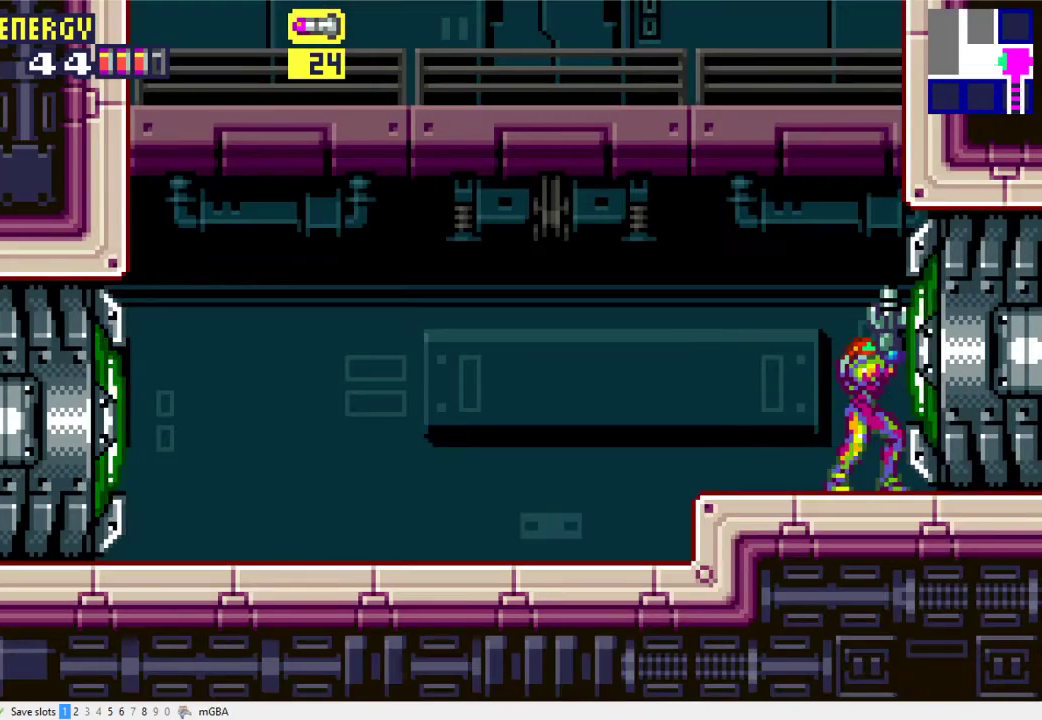
Gameplay with a controller (Xbox layout); each line is a JSON object with the inputs held at the frame after it. "events" lists button and stick changes between this image and that frame as [ms after this image, input, new state], when the widget could be followed in between. Not read: L2 L3 R2 R3 left_stick right_stick.
{"buttons": ["R1", "DPAD_UP"], "events": []}
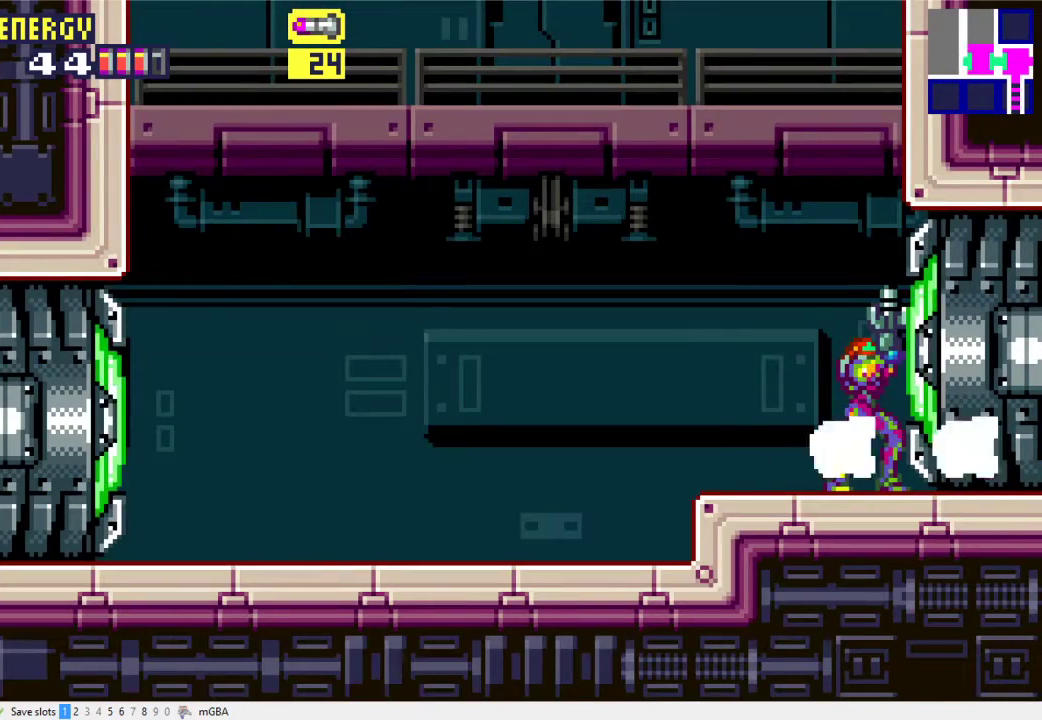
{"buttons": ["R1", "DPAD_UP"], "events": []}
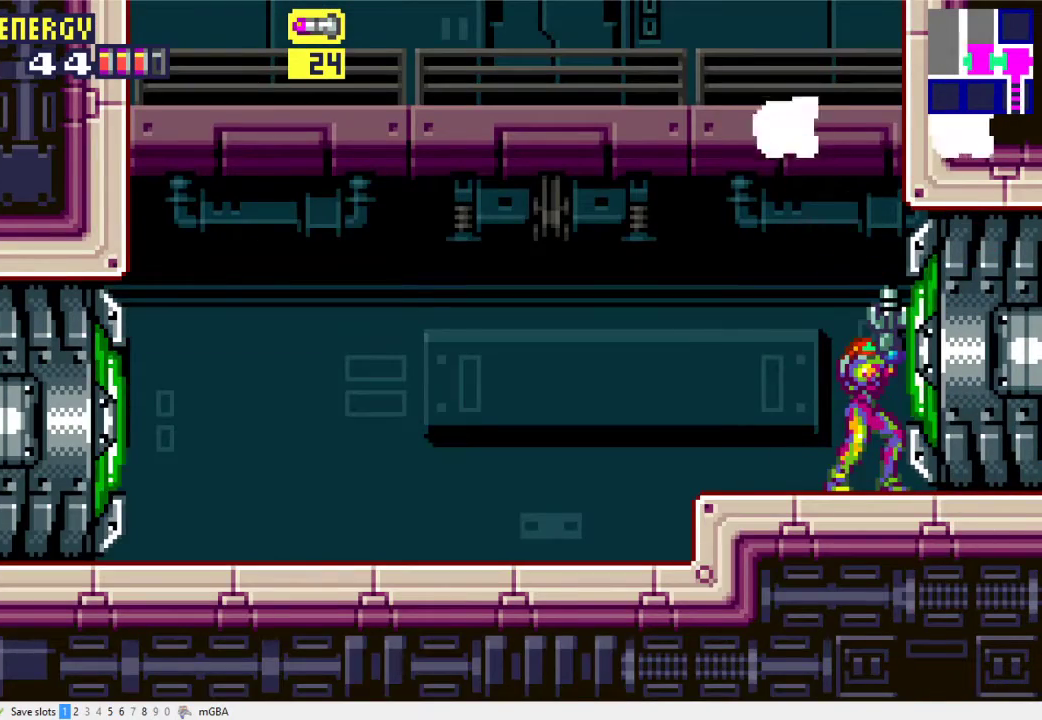
{"buttons": ["A", "R1", "DPAD_UP"], "events": [[433, "X", "down"], [467, "A", "down"], [500, "X", "up"]]}
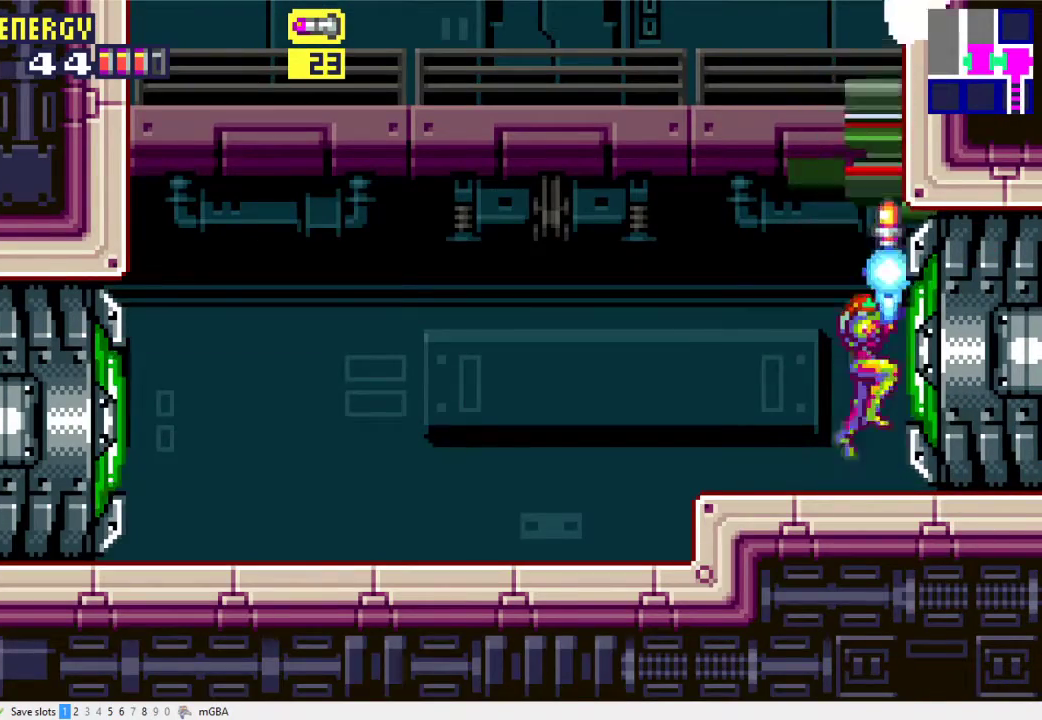
{"buttons": ["A", "R1", "DPAD_UP"], "events": []}
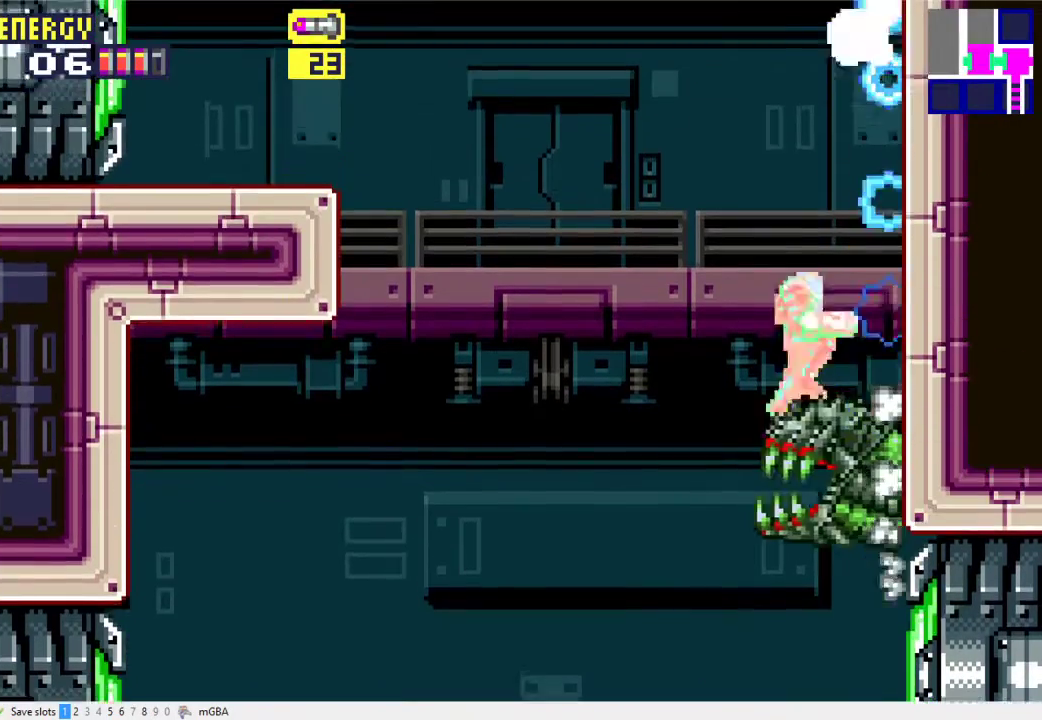
{"buttons": ["R1"], "events": [[67, "DPAD_UP", "up"], [133, "DPAD_DOWN", "down"], [133, "X", "down"], [167, "A", "up"], [233, "X", "up"], [333, "DPAD_DOWN", "up"], [400, "DPAD_RIGHT", "down"], [467, "DPAD_RIGHT", "up"]]}
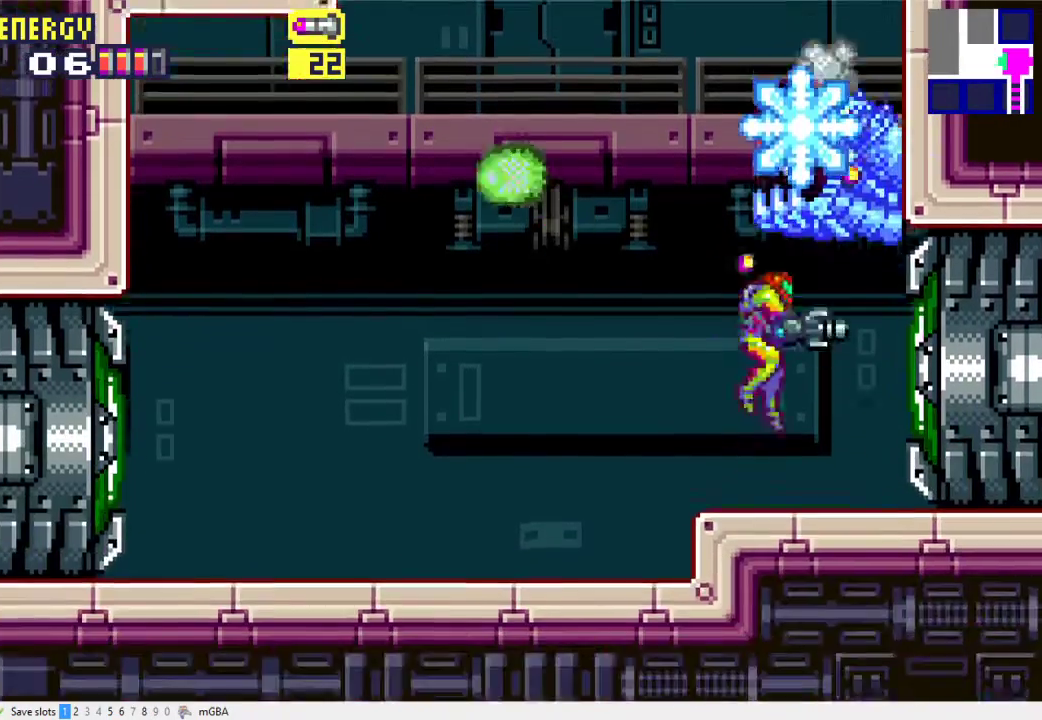
{"buttons": ["A", "DPAD_RIGHT"], "events": [[33, "R1", "up"], [67, "DPAD_LEFT", "down"], [267, "A", "down"], [333, "DPAD_LEFT", "up"], [400, "DPAD_RIGHT", "down"]]}
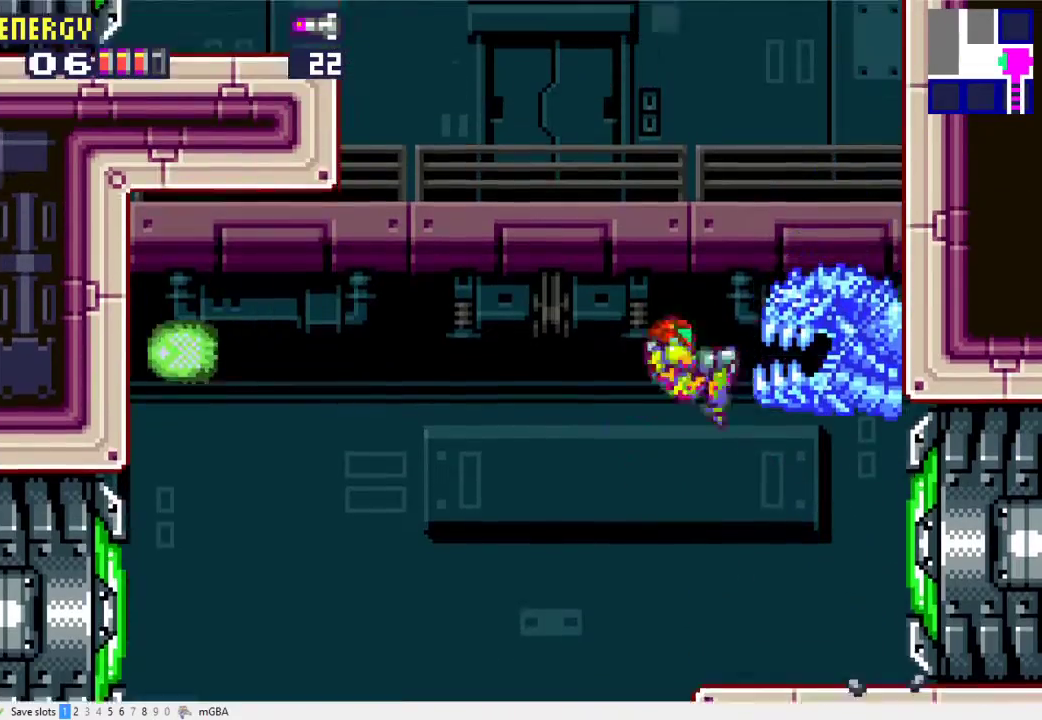
{"buttons": ["DPAD_LEFT"], "events": [[233, "A", "up"], [267, "DPAD_RIGHT", "up"], [333, "DPAD_LEFT", "down"]]}
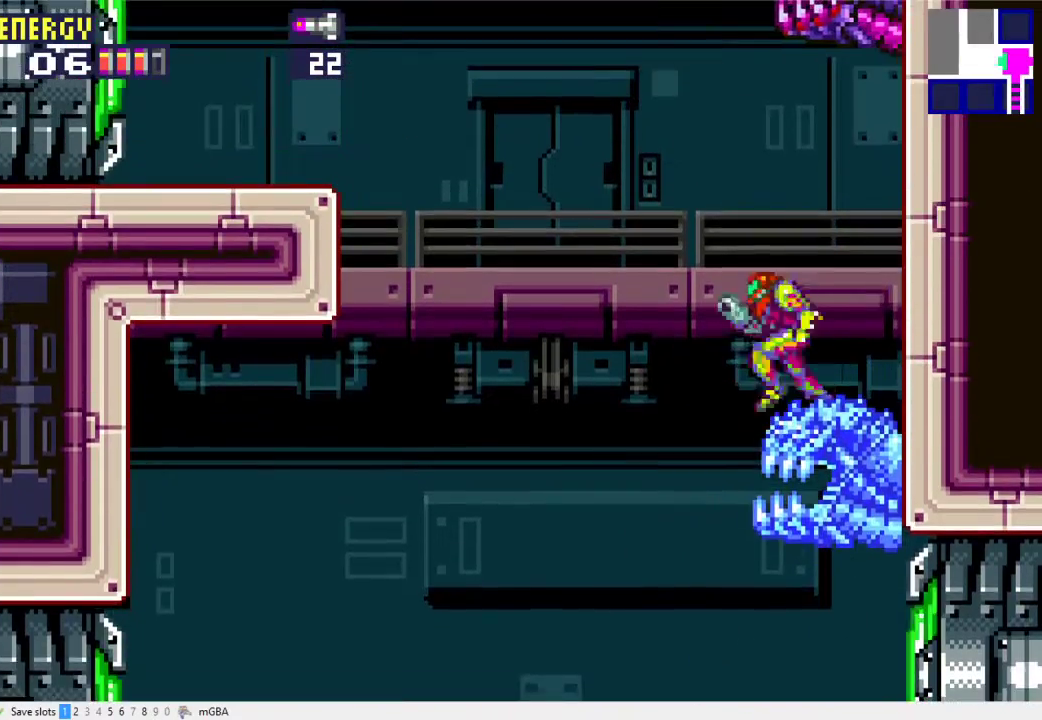
{"buttons": ["A", "DPAD_LEFT"], "events": [[67, "A", "down"]]}
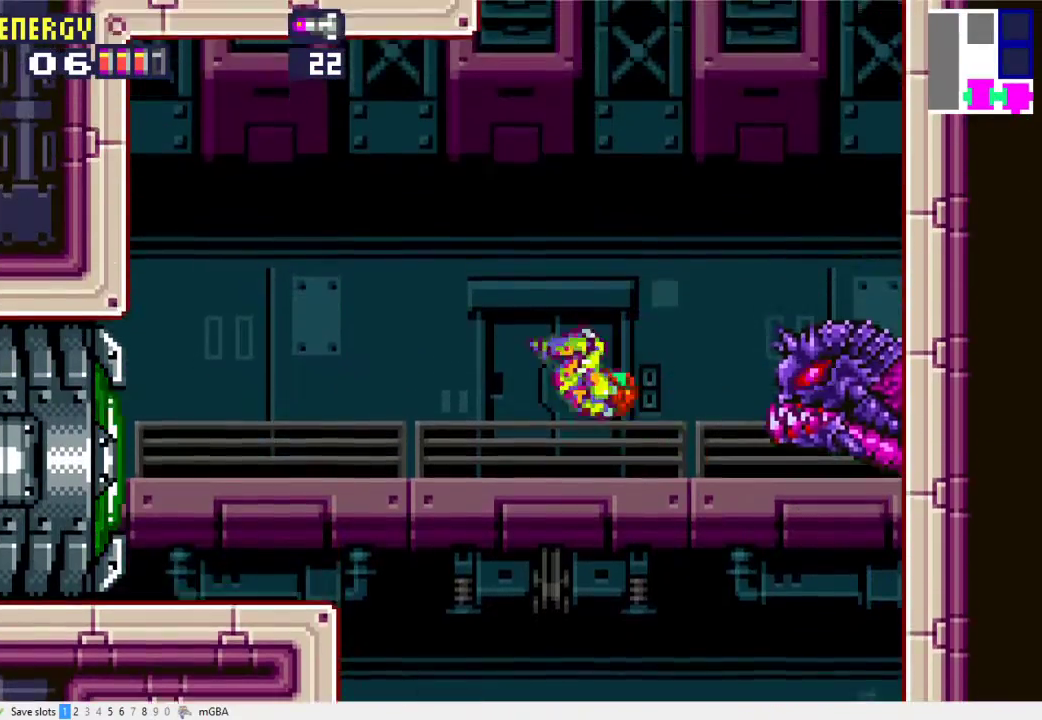
{"buttons": ["X", "DPAD_LEFT"], "events": [[200, "A", "up"], [267, "A", "down"], [300, "X", "down"], [367, "A", "up"], [367, "X", "up"], [433, "A", "down"], [433, "X", "down"], [500, "A", "up"]]}
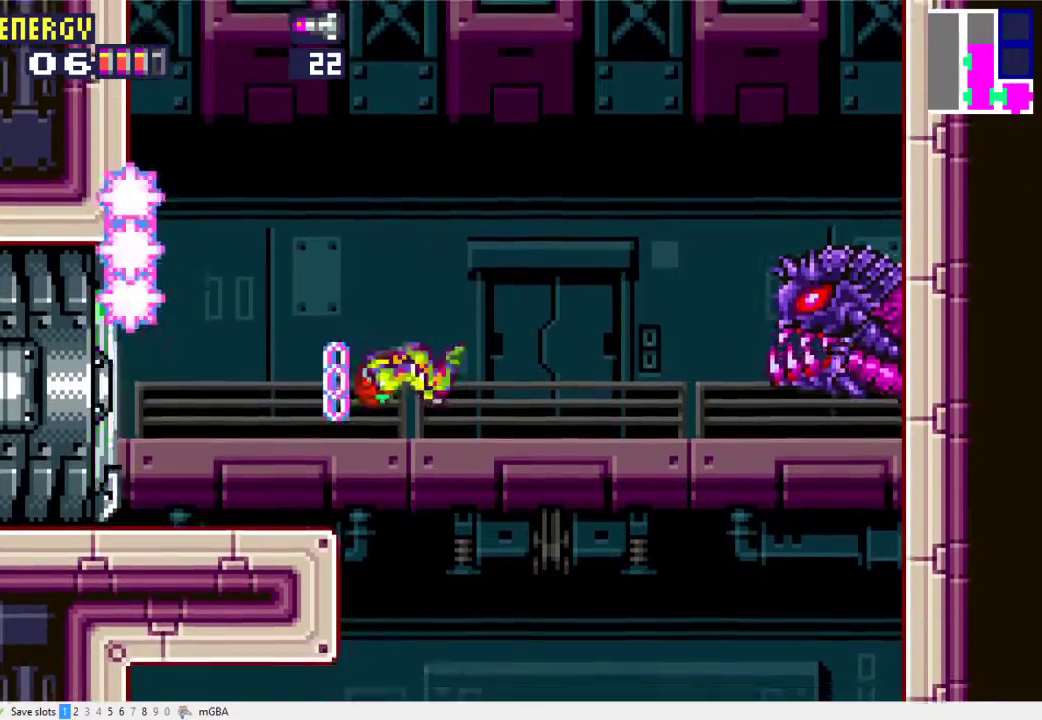
{"buttons": ["R1", "DPAD_RIGHT"], "events": [[67, "A", "down"], [167, "A", "up"], [200, "X", "up"], [333, "R1", "down"], [433, "DPAD_LEFT", "up"], [500, "DPAD_RIGHT", "down"]]}
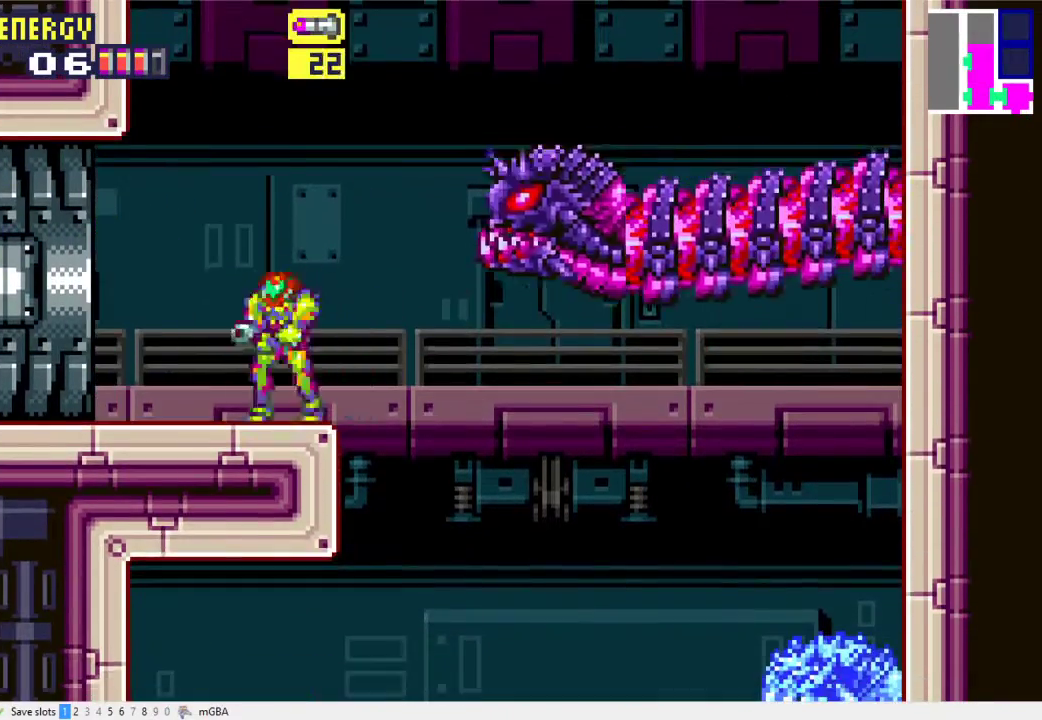
{"buttons": ["R1"], "events": [[33, "A", "down"], [100, "X", "down"], [133, "DPAD_RIGHT", "up"], [167, "A", "up"], [200, "X", "up"]]}
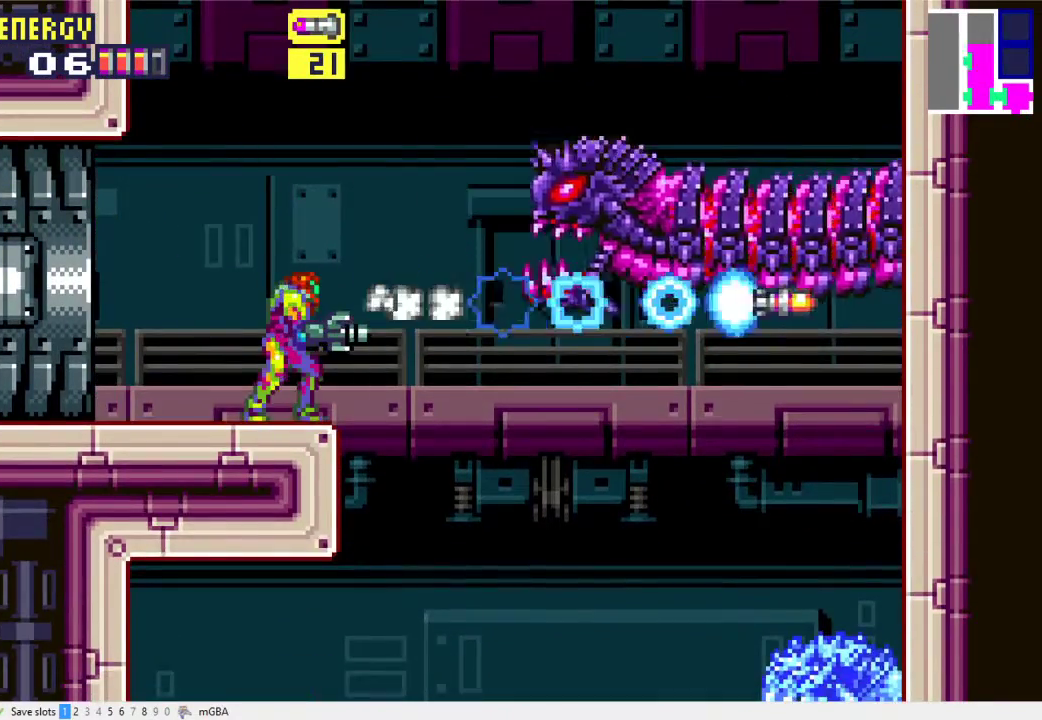
{"buttons": ["A", "R1"], "events": [[500, "A", "down"]]}
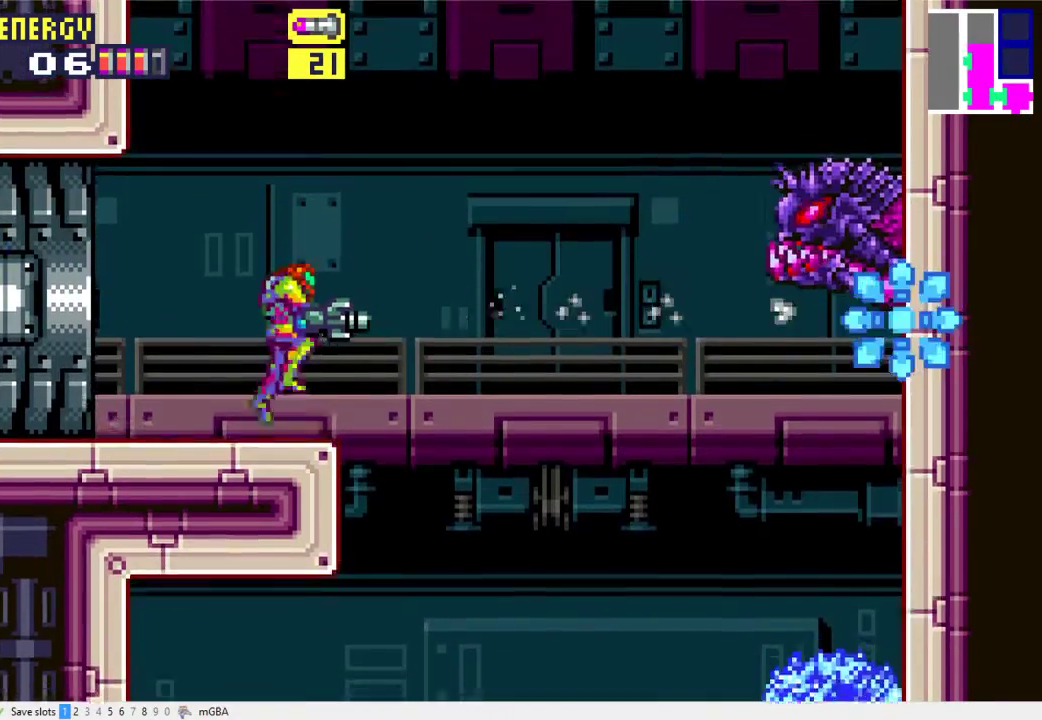
{"buttons": ["R1"], "events": [[133, "A", "up"], [200, "DPAD_RIGHT", "down"], [267, "DPAD_RIGHT", "up"]]}
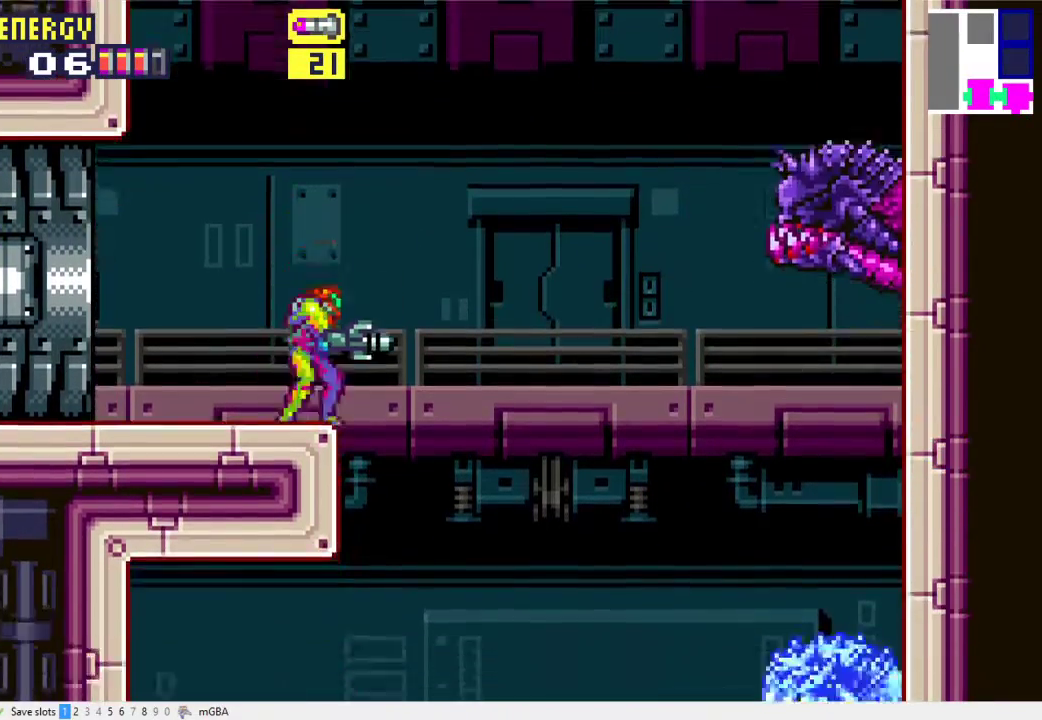
{"buttons": ["R1"], "events": [[33, "A", "down"], [167, "A", "up"], [300, "DPAD_RIGHT", "down"], [367, "DPAD_RIGHT", "up"]]}
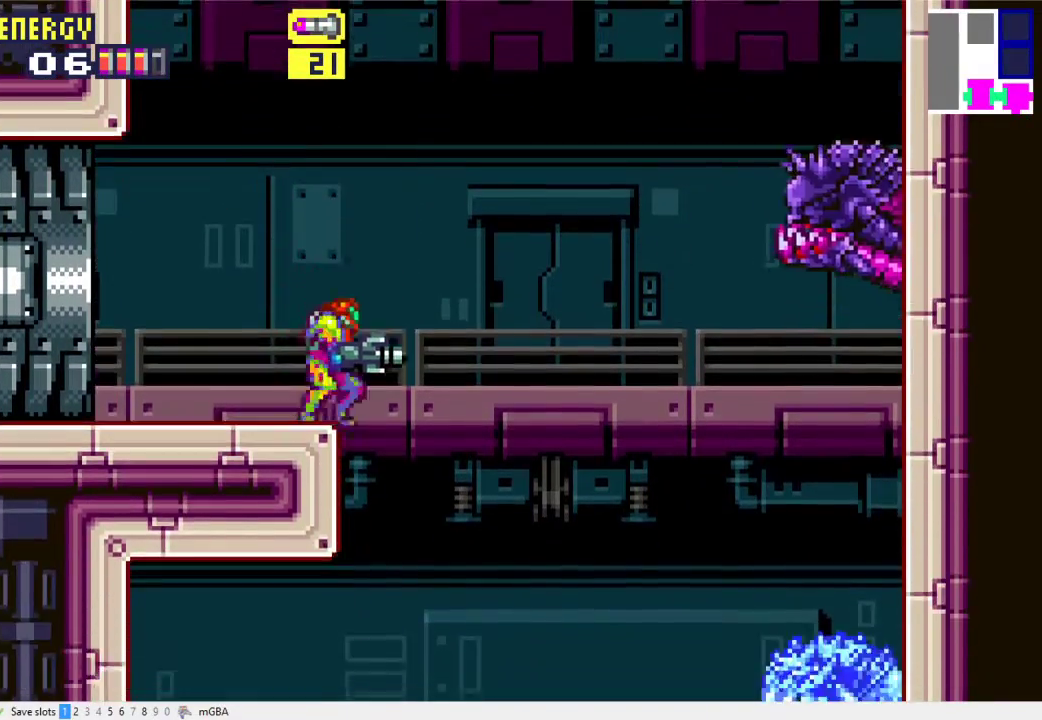
{"buttons": ["R1"], "events": [[67, "A", "down"], [233, "A", "up"]]}
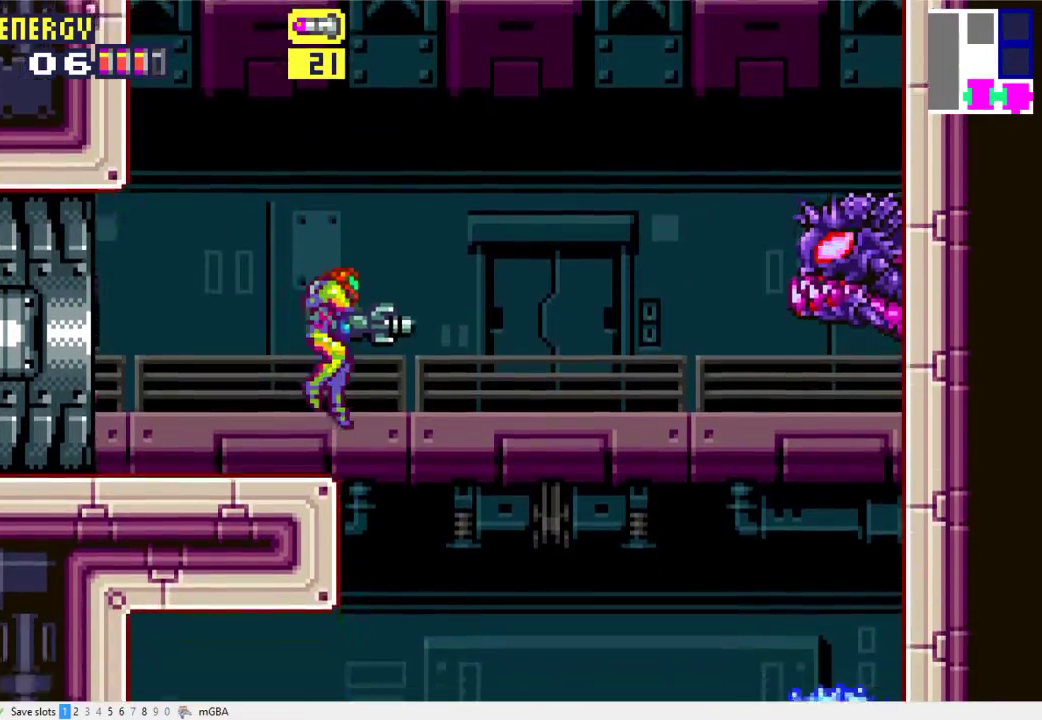
{"buttons": ["R1"], "events": [[133, "A", "down"], [267, "A", "up"]]}
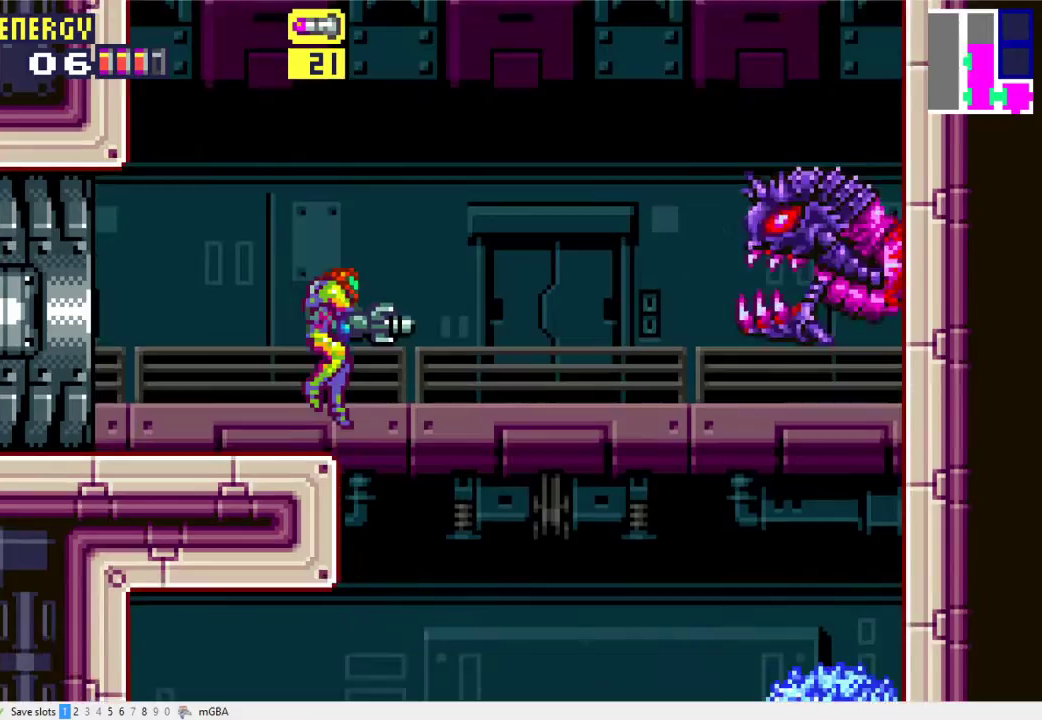
{"buttons": [], "events": [[167, "A", "down"], [267, "X", "down"], [300, "A", "up"], [333, "X", "up"], [433, "R1", "up"]]}
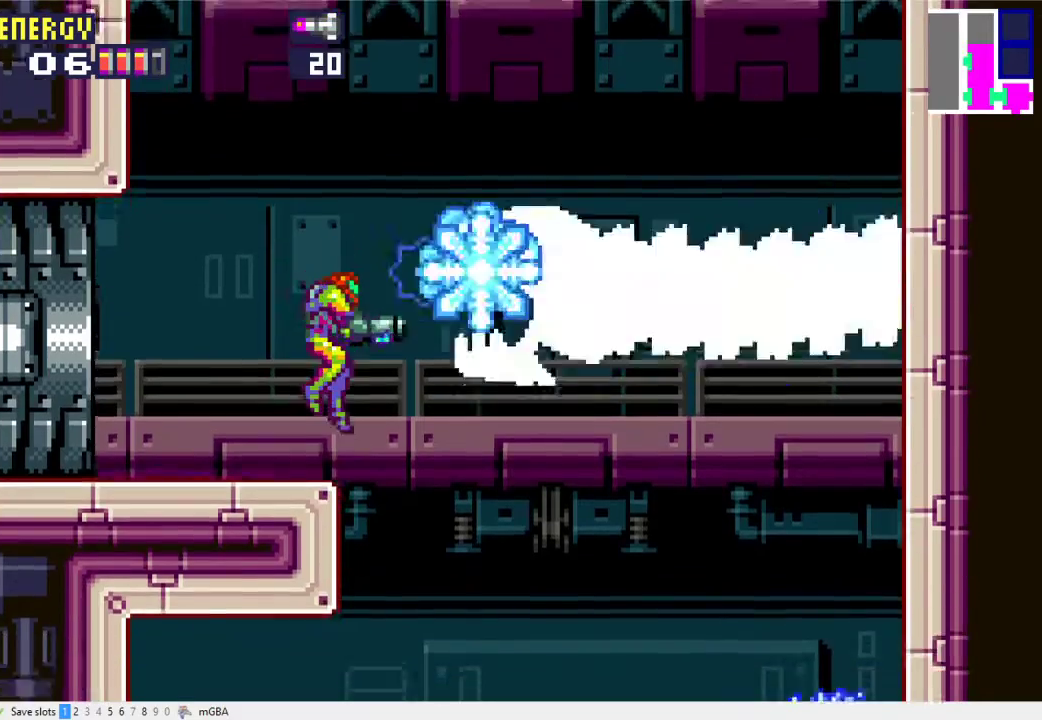
{"buttons": ["DPAD_RIGHT"], "events": [[133, "DPAD_RIGHT", "down"], [200, "A", "down"], [433, "A", "up"]]}
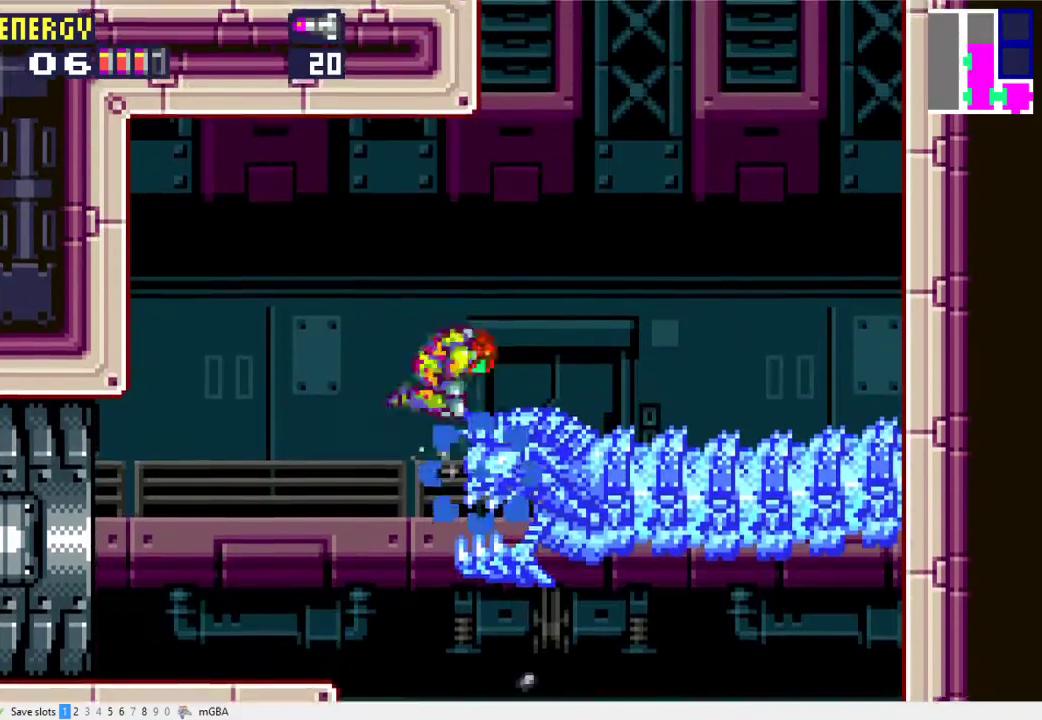
{"buttons": ["A", "DPAD_LEFT"], "events": [[200, "A", "down"], [300, "DPAD_RIGHT", "up"], [333, "DPAD_LEFT", "down"]]}
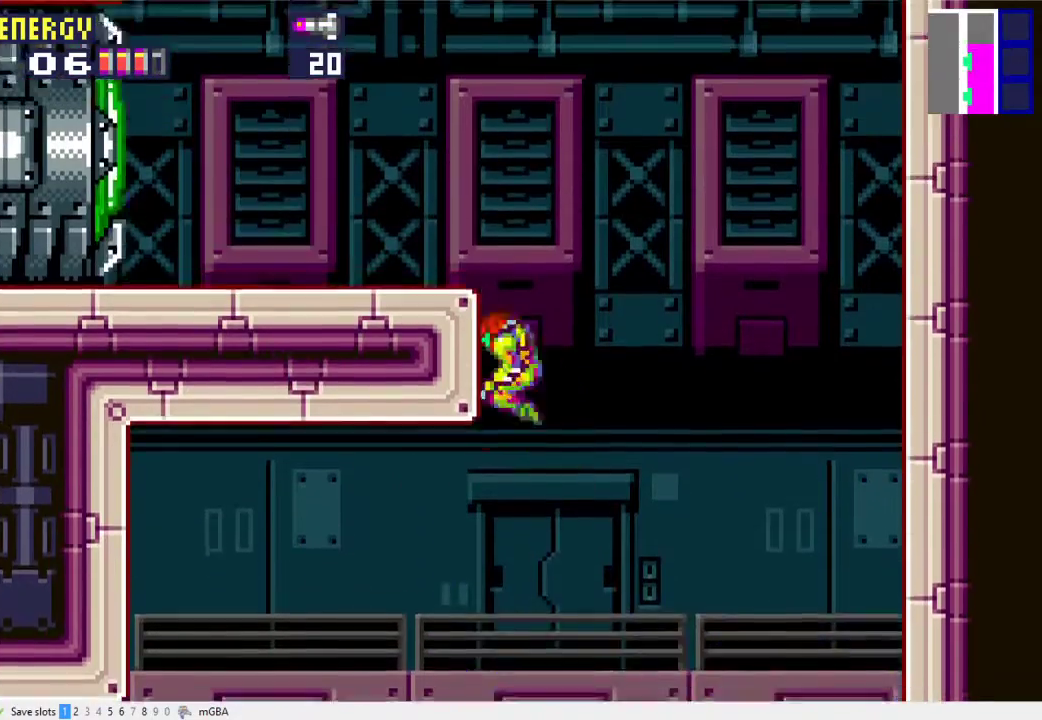
{"buttons": ["DPAD_LEFT"], "events": [[267, "X", "down"], [300, "A", "up"], [367, "X", "up"]]}
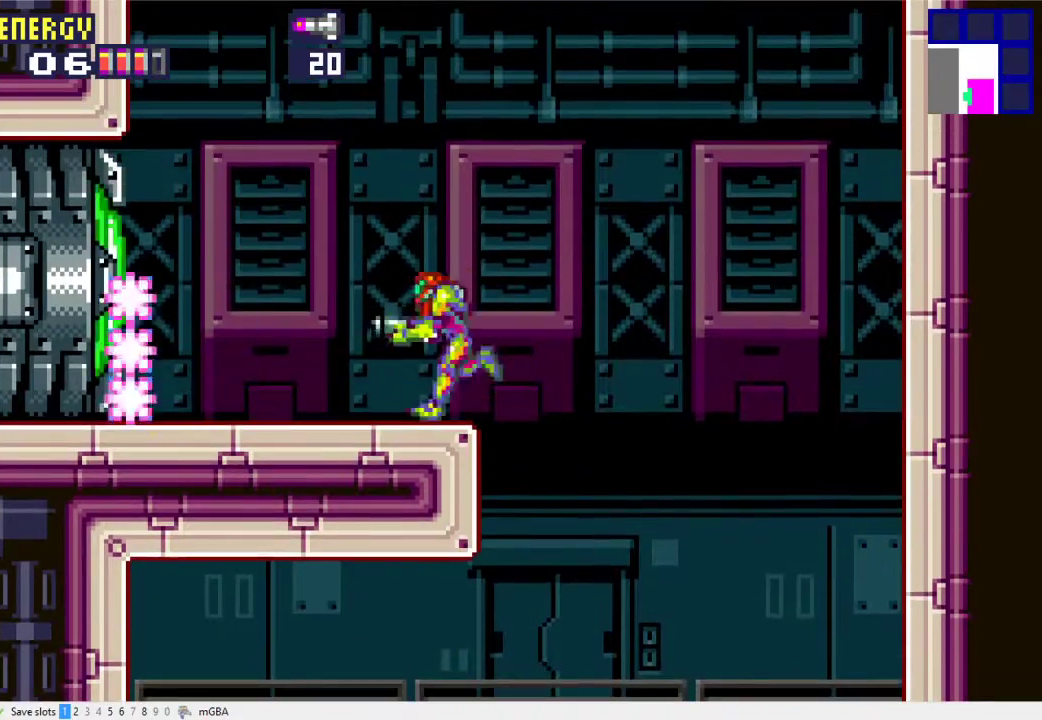
{"buttons": ["DPAD_LEFT"], "events": []}
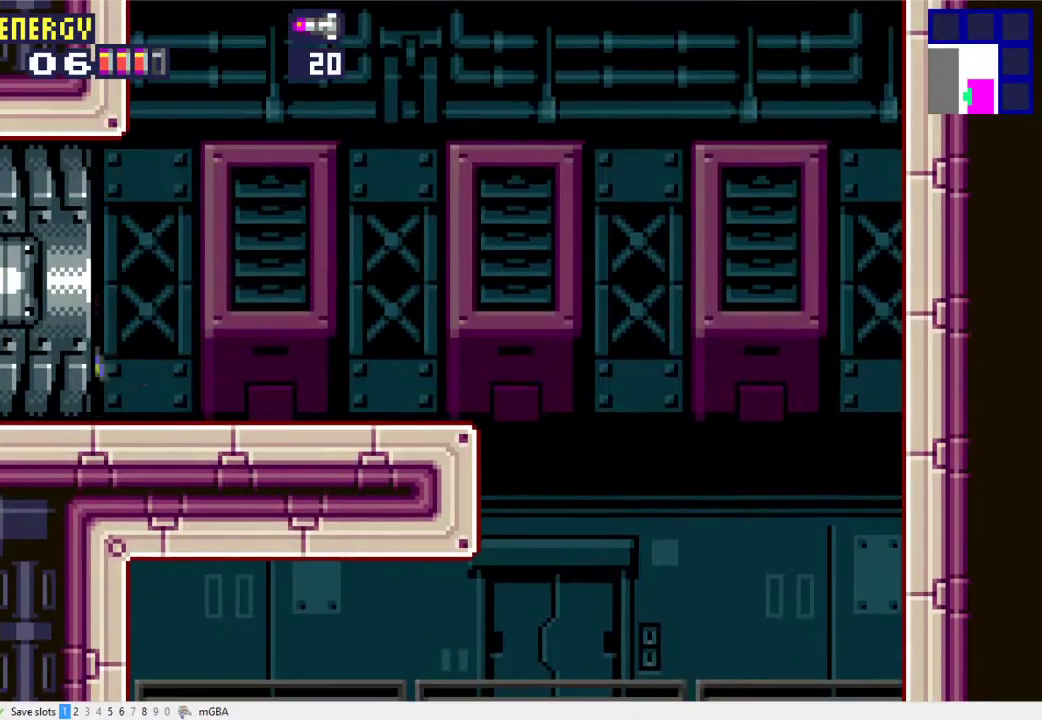
{"buttons": ["DPAD_LEFT"], "events": []}
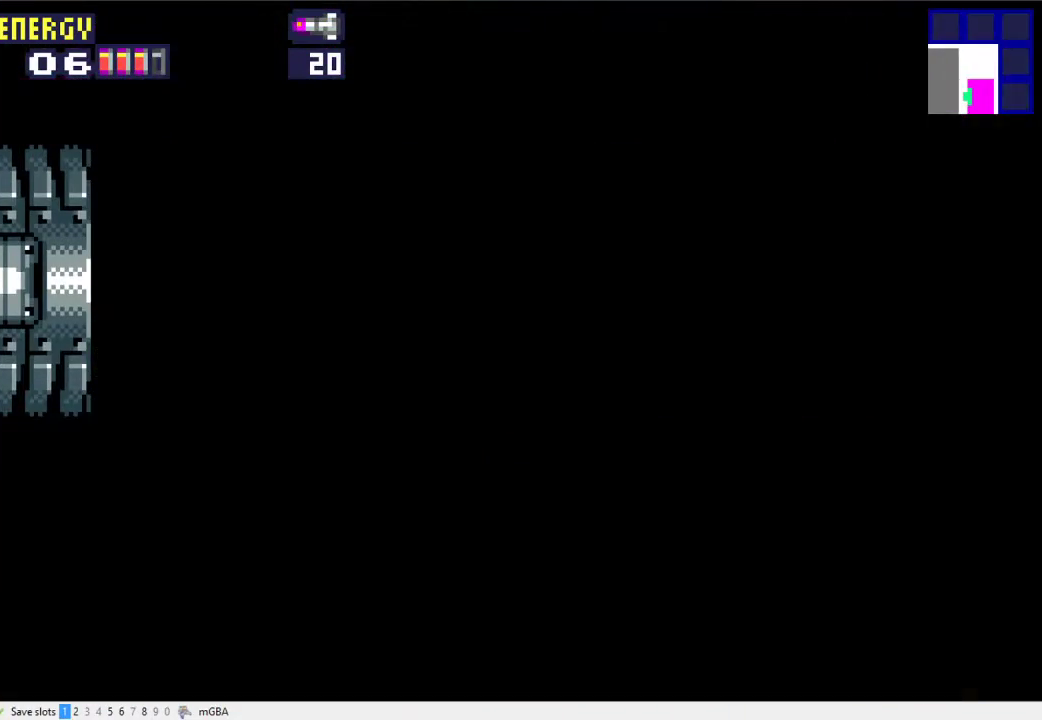
{"buttons": ["DPAD_LEFT"], "events": [[33, "X", "down"], [200, "X", "up"], [333, "X", "down"], [467, "X", "up"]]}
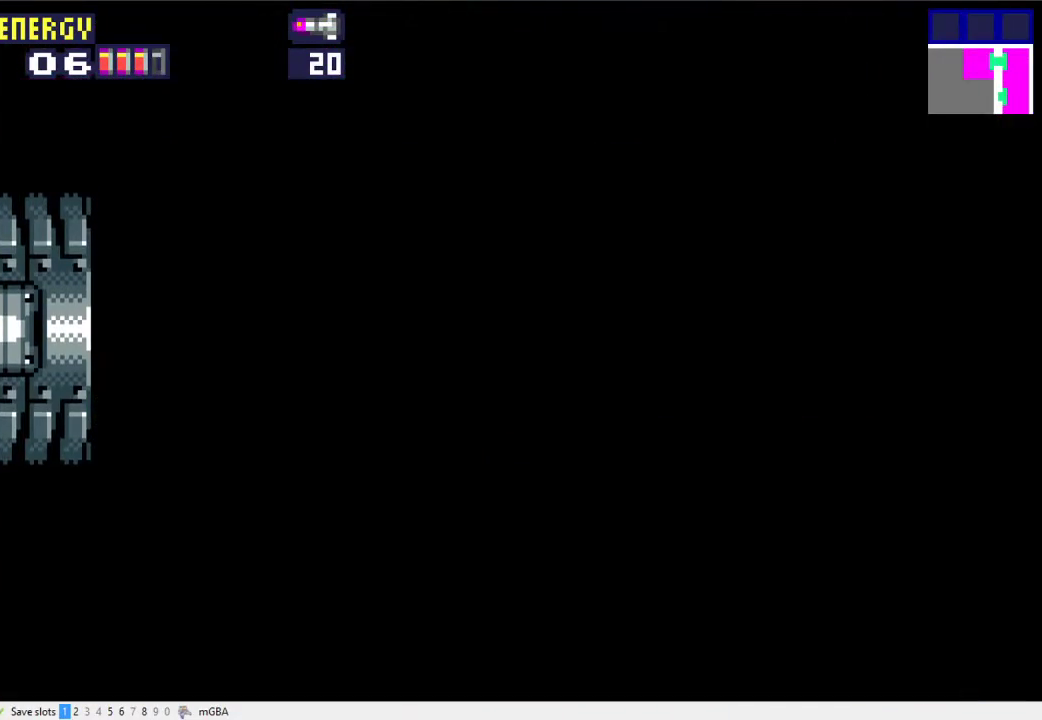
{"buttons": ["L1", "DPAD_DOWN", "DPAD_LEFT"], "events": [[67, "X", "down"], [200, "X", "up"], [367, "DPAD_DOWN", "down"], [367, "L1", "down"]]}
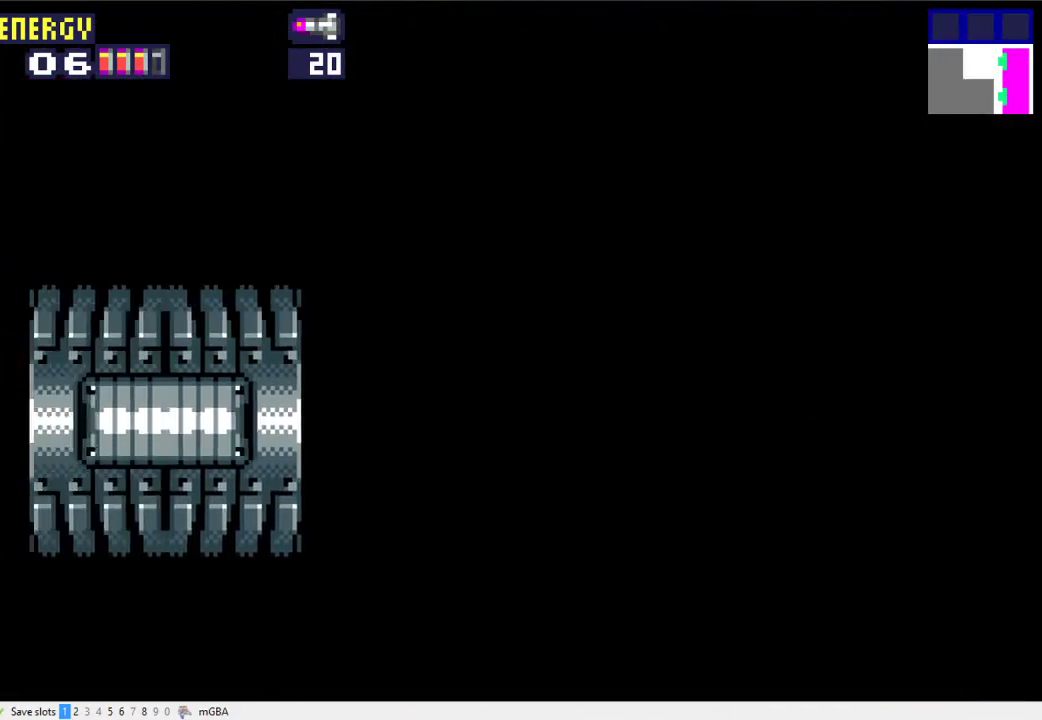
{"buttons": ["L1", "DPAD_DOWN", "DPAD_LEFT"], "events": []}
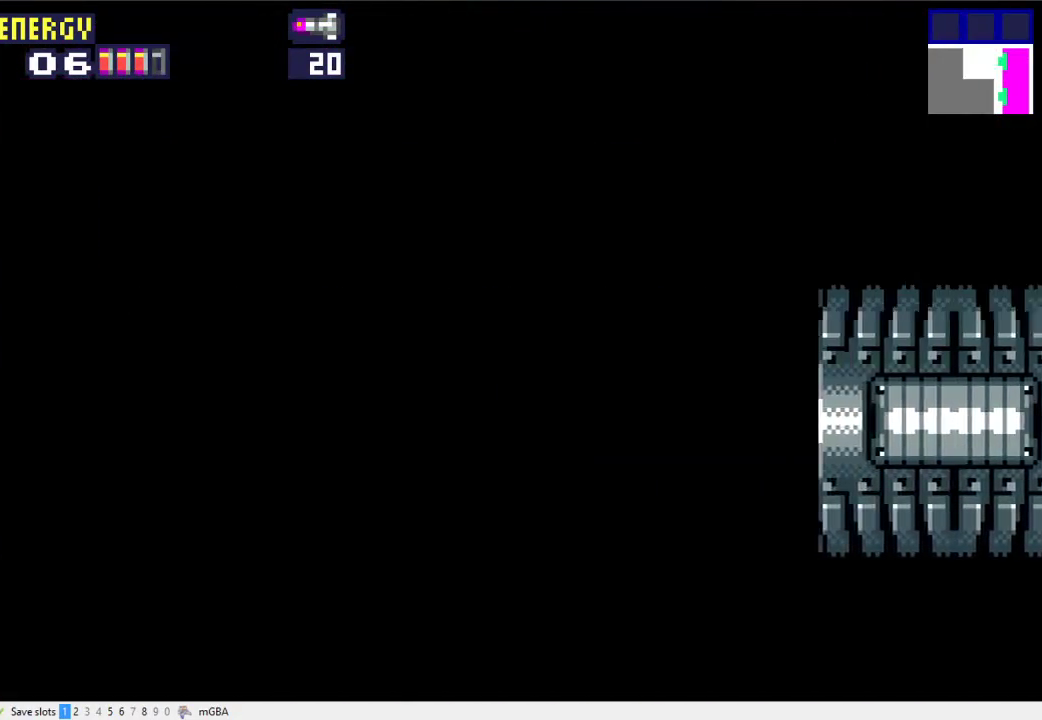
{"buttons": ["L1", "DPAD_LEFT"], "events": [[500, "DPAD_DOWN", "up"]]}
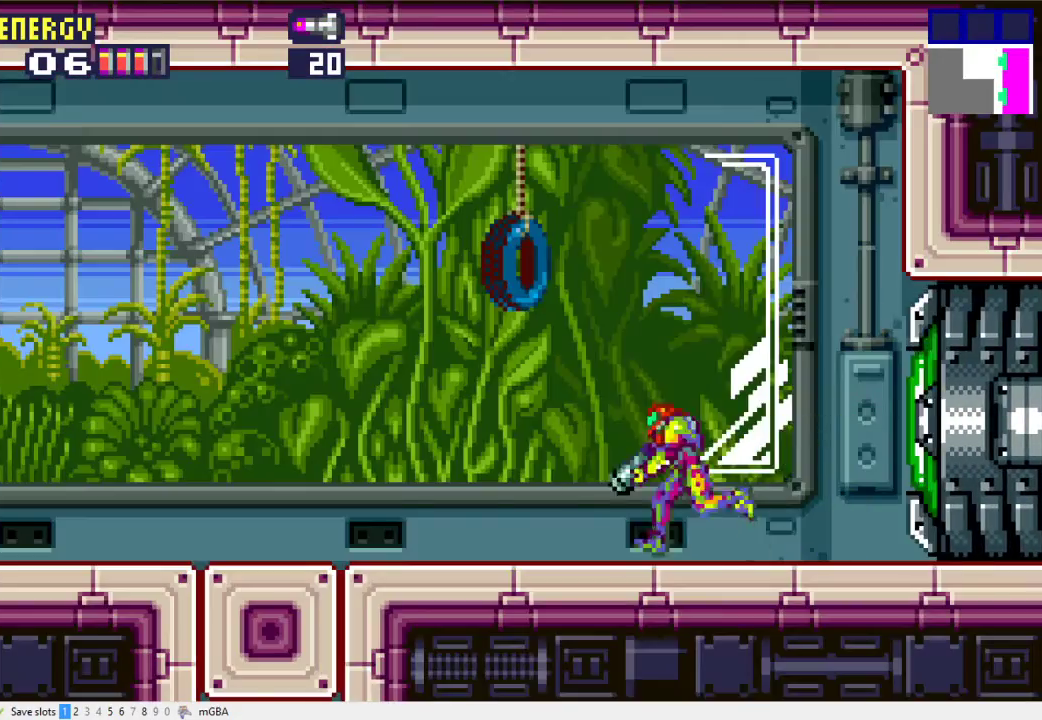
{"buttons": ["L1", "DPAD_LEFT"], "events": []}
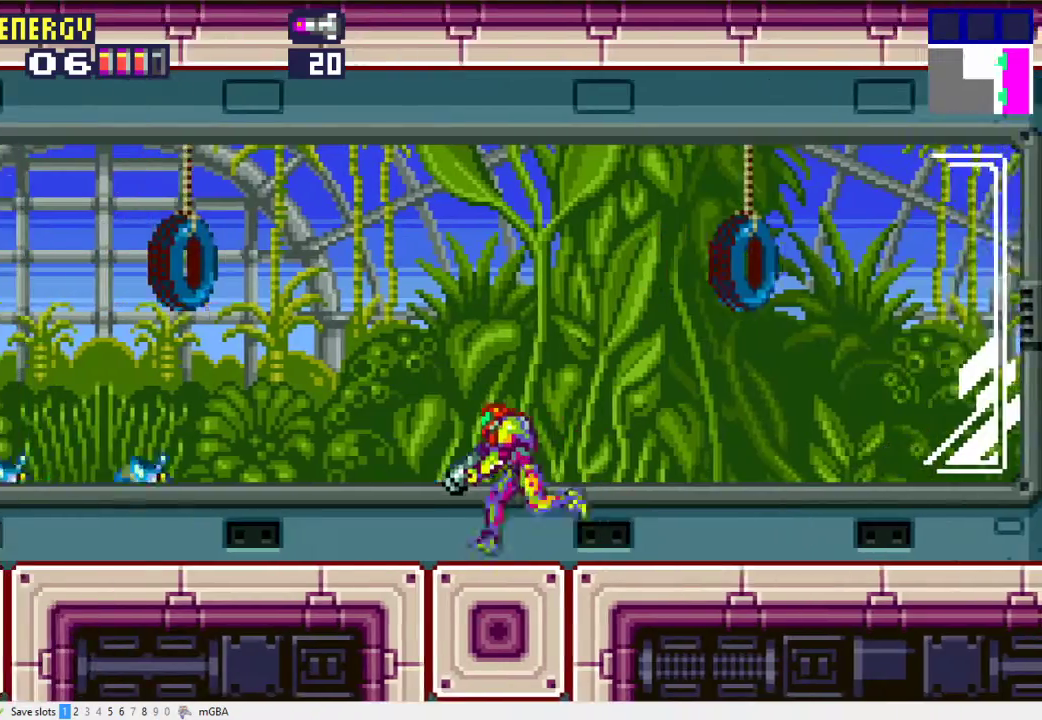
{"buttons": ["X", "L1", "DPAD_LEFT"], "events": [[367, "X", "down"], [433, "X", "up"], [500, "X", "down"]]}